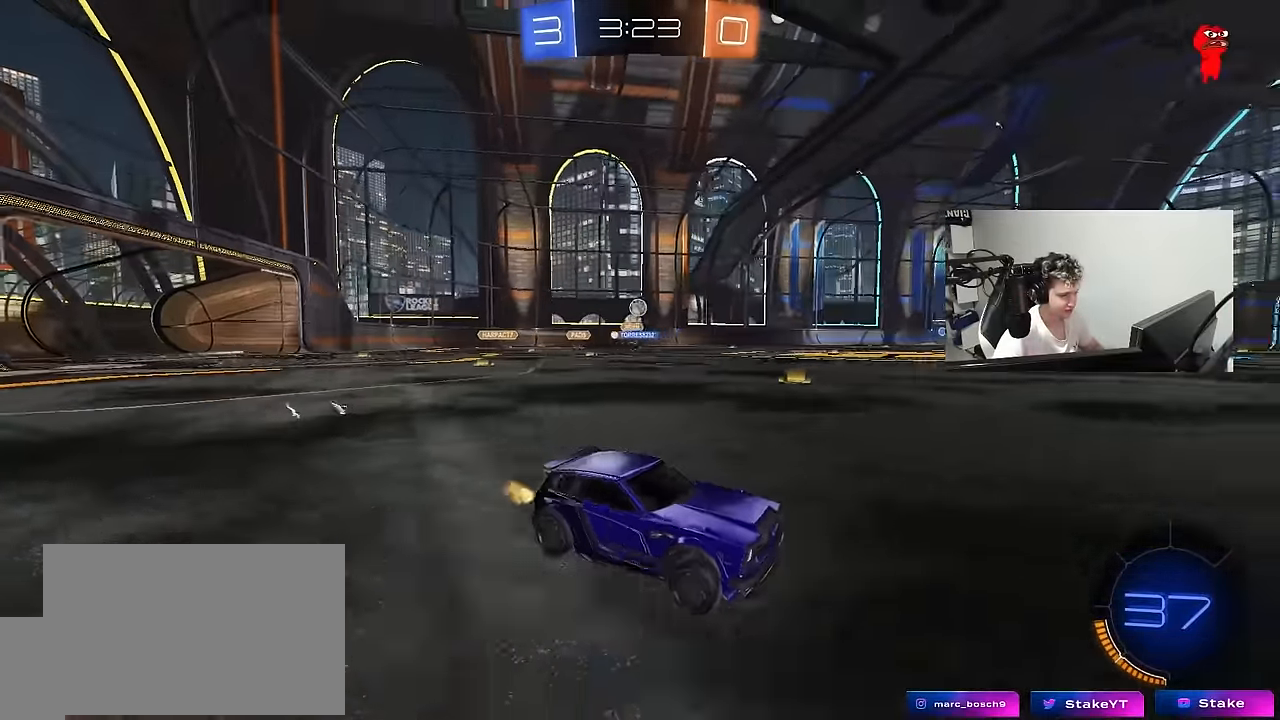
Gameplay with keyboard and mouse; each line is a JSON object with the keys and mouse buttons held at the frame after it. "events" lists presses ("down") and releases ("up") of "1", "2", "3", "4", "5", "a", "alt", "c", "caps_lock", "ctrl", "d", "e", "f", "g", "q", "r", "s", "shift", "space", "t", "tab", "v", "w", "x", "z", "mouse_left", "mouse_wheel" and "mouse_right" between this image and that frame as [ms after this image, input, new state], when the widget could be followed in between. "mouse_left", "mouse_wheel", "mouse_right" = the "left", "wheel", "right" buttons of the "mouse" list. No other keys are recorded. "wheel" means that the mouse wheel is clicked or scrolled. "mouse_move" is the direction in which the mouse moves at that frame (one of eight, or "still"), when it could be read.
{"keys": ["w"], "mouse": [], "mouse_move": "still", "events": [[100, "a", "up"], [150, "mouse_left", "down"], [150, "space", "down"], [333, "a", "down"], [333, "space", "up"], [433, "mouse_left", "up"], [467, "a", "up"]]}
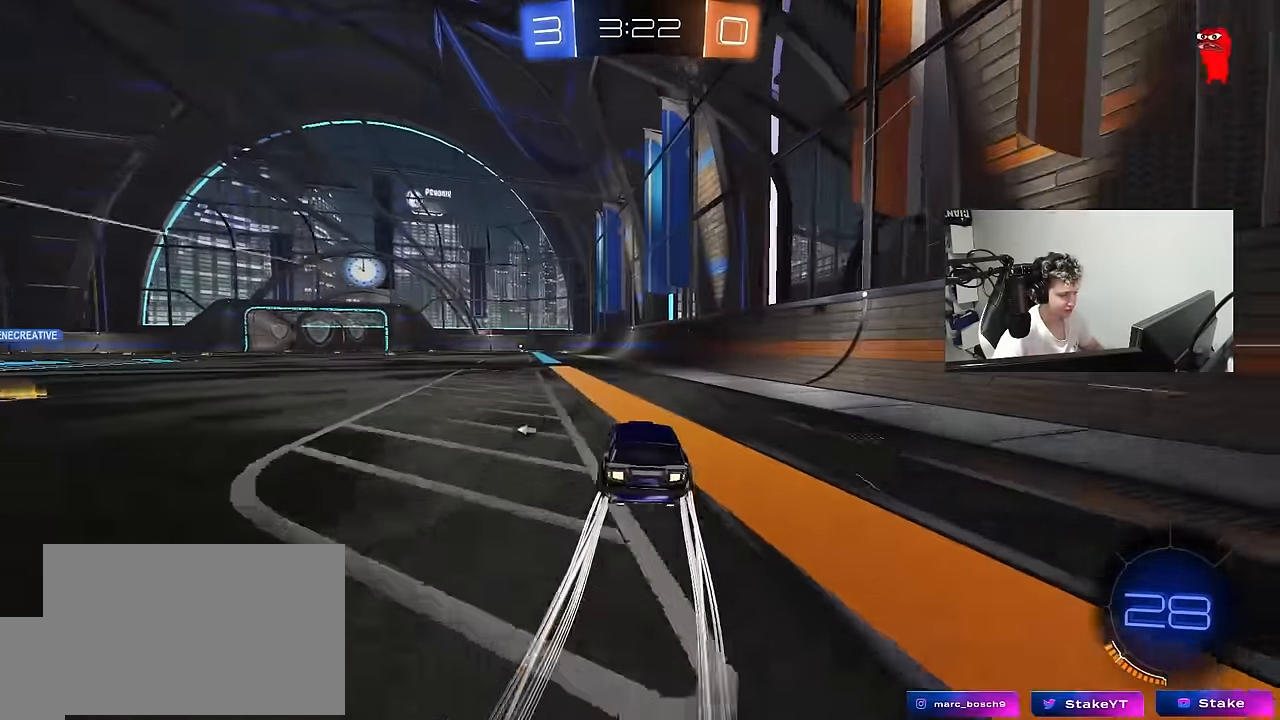
{"keys": ["a", "w"], "mouse": ["left"], "mouse_move": "still", "events": [[217, "space", "down"], [400, "space", "up"], [450, "a", "down"], [483, "mouse_left", "down"]]}
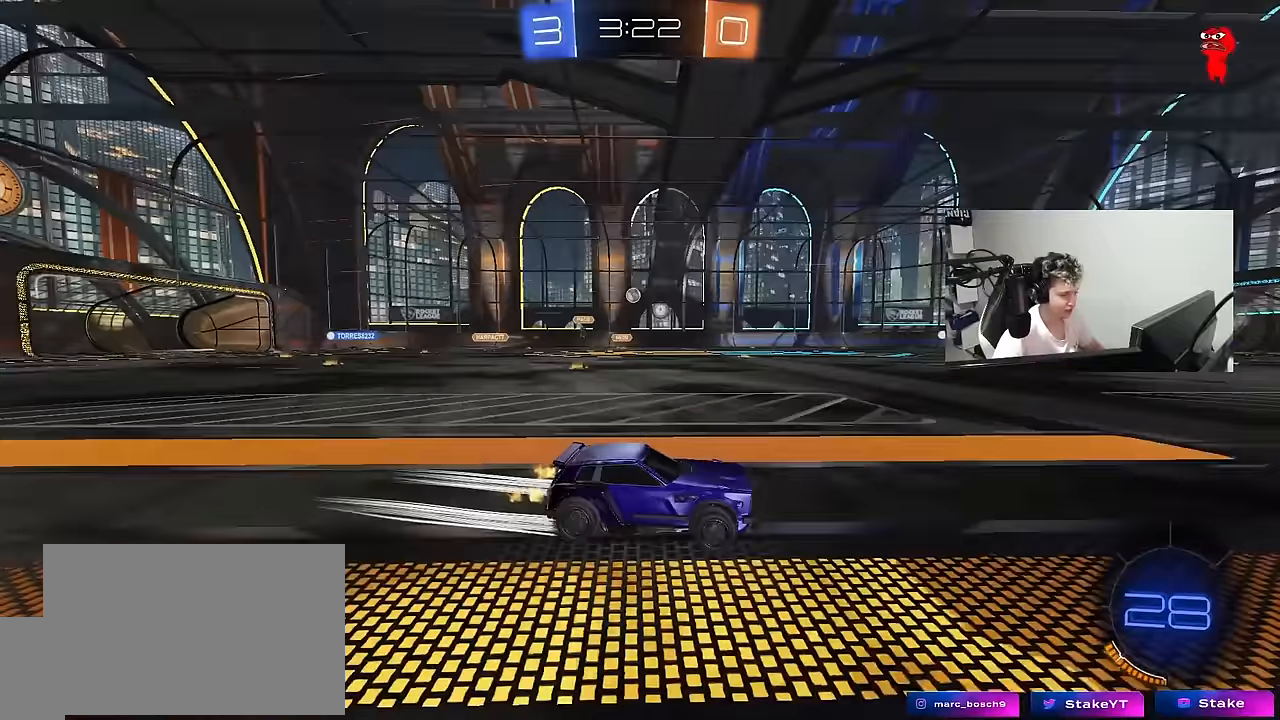
{"keys": ["w"], "mouse": [], "mouse_move": "still", "events": [[33, "a", "up"], [83, "mouse_right", "down"], [183, "mouse_right", "up"], [217, "mouse_right", "down"], [367, "mouse_left", "up"], [417, "mouse_right", "up"]]}
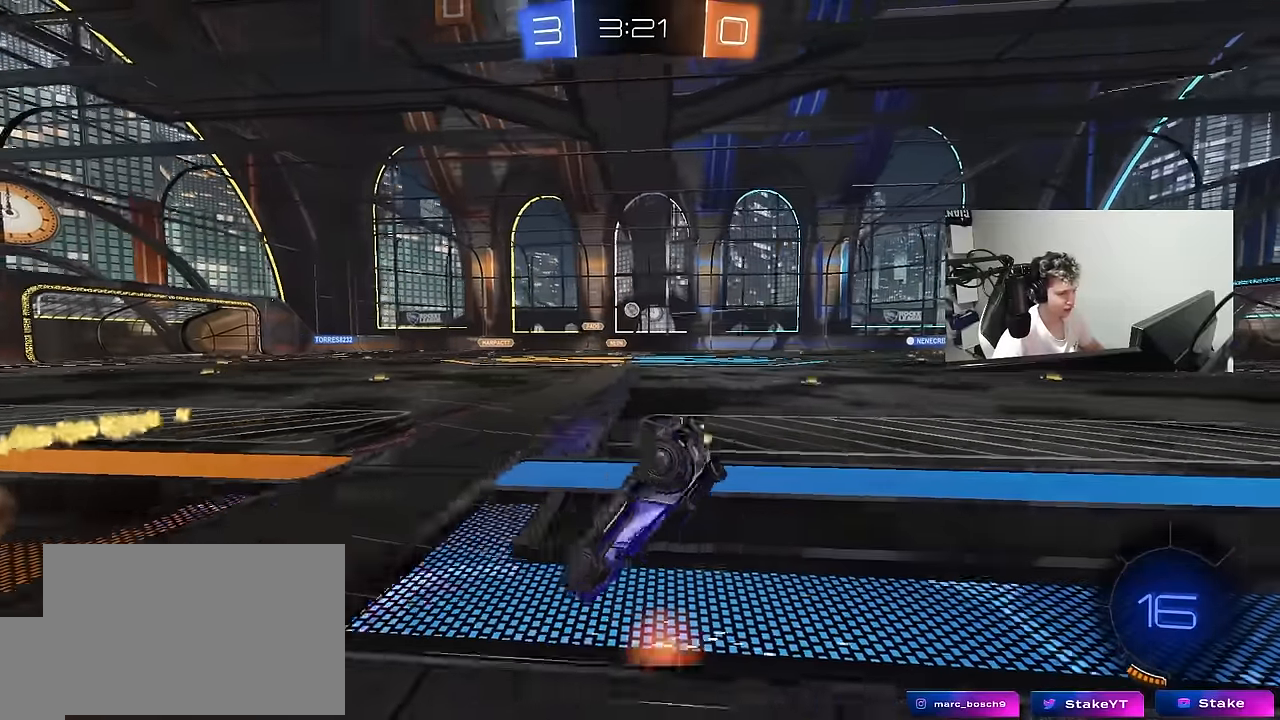
{"keys": [], "mouse": [], "mouse_move": "still", "events": [[100, "w", "up"]]}
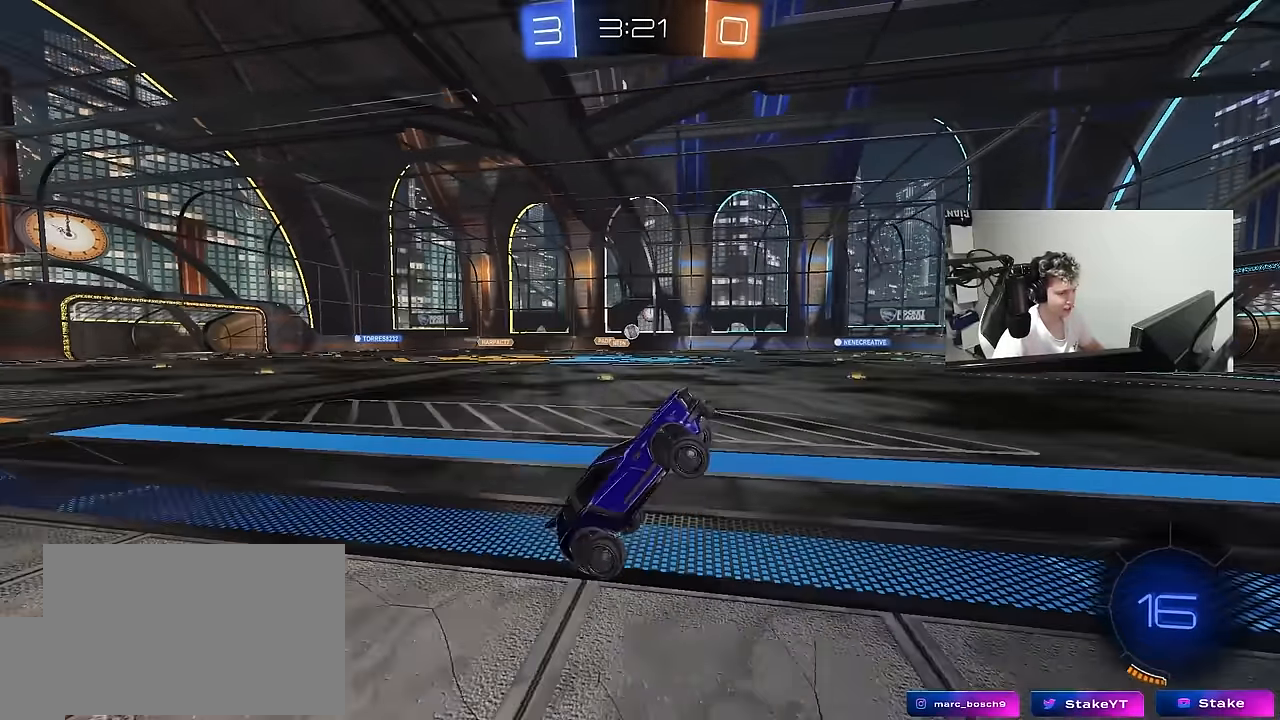
{"keys": ["w"], "mouse": [], "mouse_move": "still", "events": [[250, "w", "down"]]}
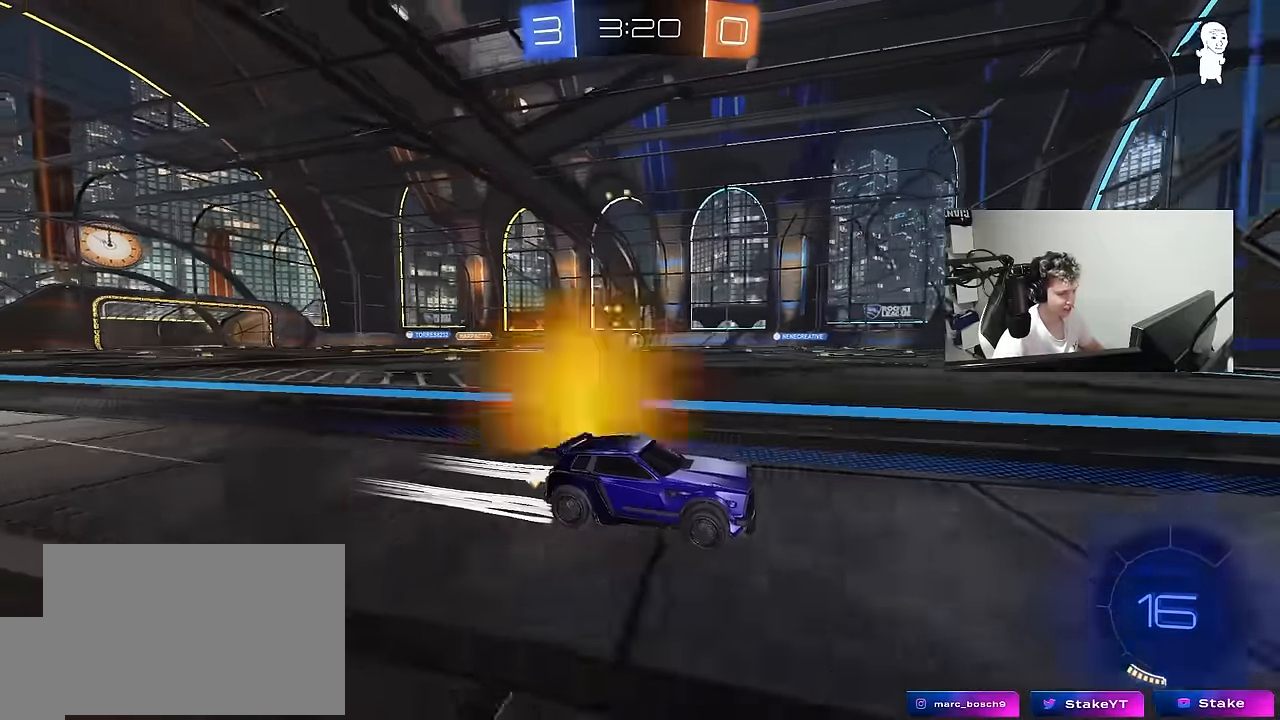
{"keys": ["w"], "mouse": [], "mouse_move": "still", "events": [[133, "a", "down"], [133, "mouse_left", "down"], [267, "mouse_left", "up"], [267, "shift", "down"], [367, "shift", "up"], [450, "a", "up"]]}
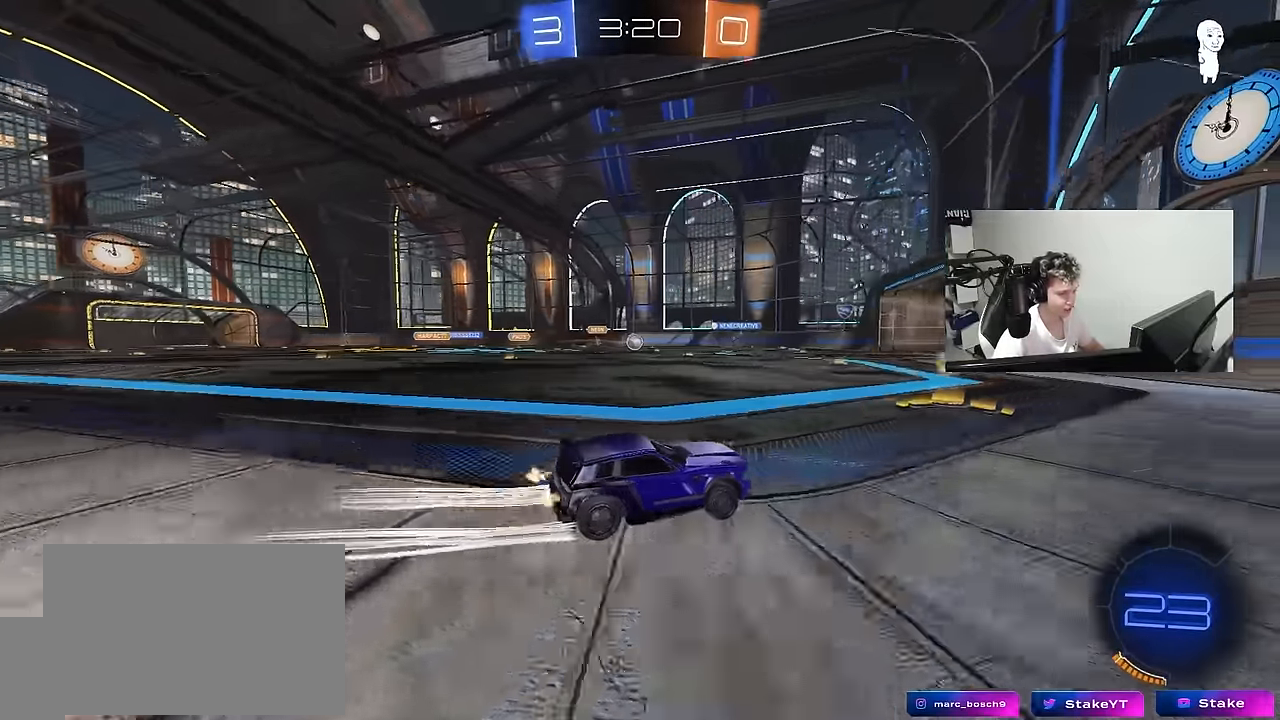
{"keys": ["w"], "mouse": [], "mouse_move": "still", "events": [[100, "a", "down"], [200, "mouse_left", "down"], [233, "a", "up"], [433, "mouse_left", "up"]]}
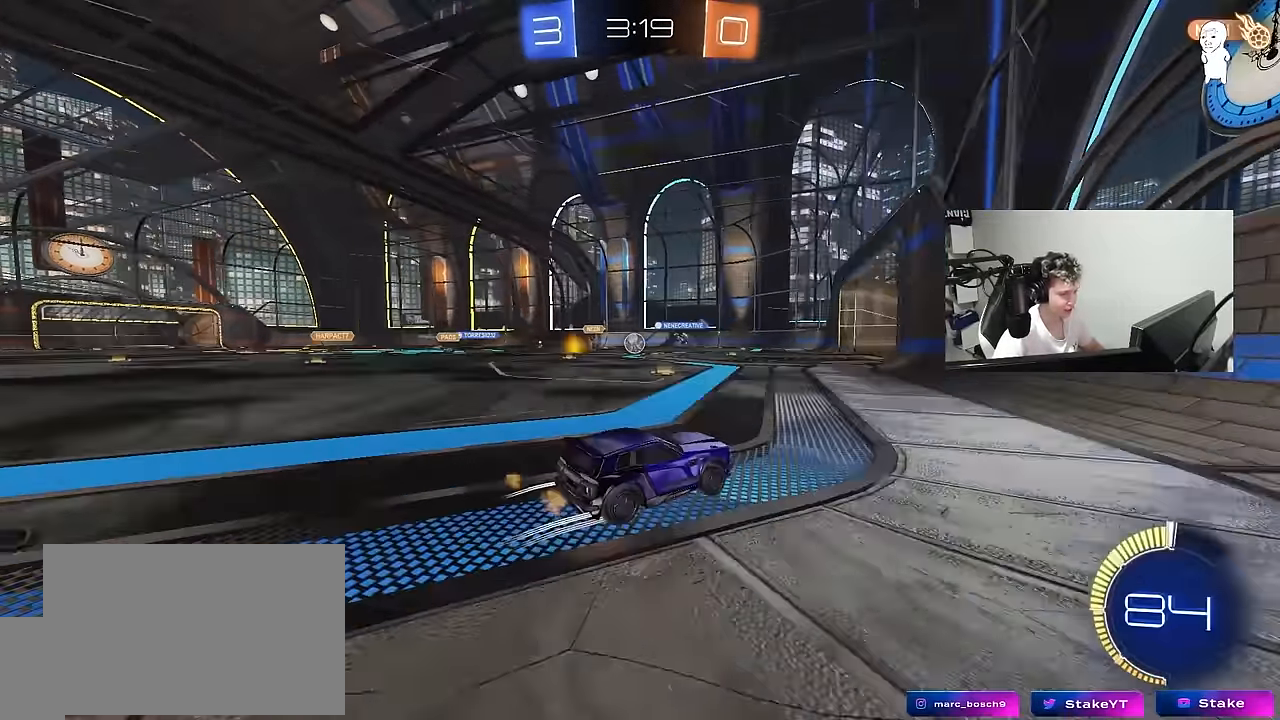
{"keys": ["a"], "mouse": [], "mouse_move": "still", "events": [[67, "a", "down"], [67, "shift", "down"], [167, "shift", "up"], [250, "w", "up"], [350, "a", "up"], [483, "a", "down"]]}
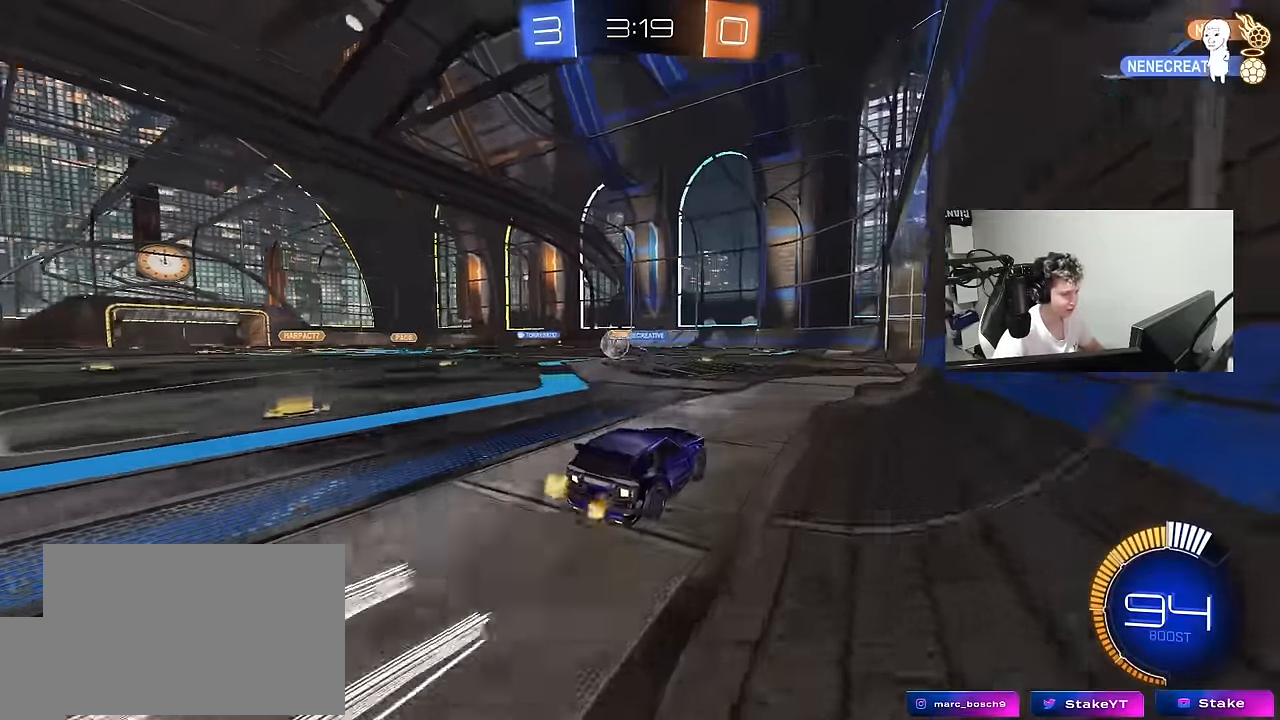
{"keys": ["d", "w"], "mouse": ["left"], "mouse_move": "still", "events": [[33, "a", "up"], [83, "a", "down"], [83, "shift", "down"], [133, "w", "down"], [233, "shift", "up"], [267, "a", "up"], [267, "mouse_left", "down"], [317, "d", "down"], [417, "d", "up"], [500, "d", "down"]]}
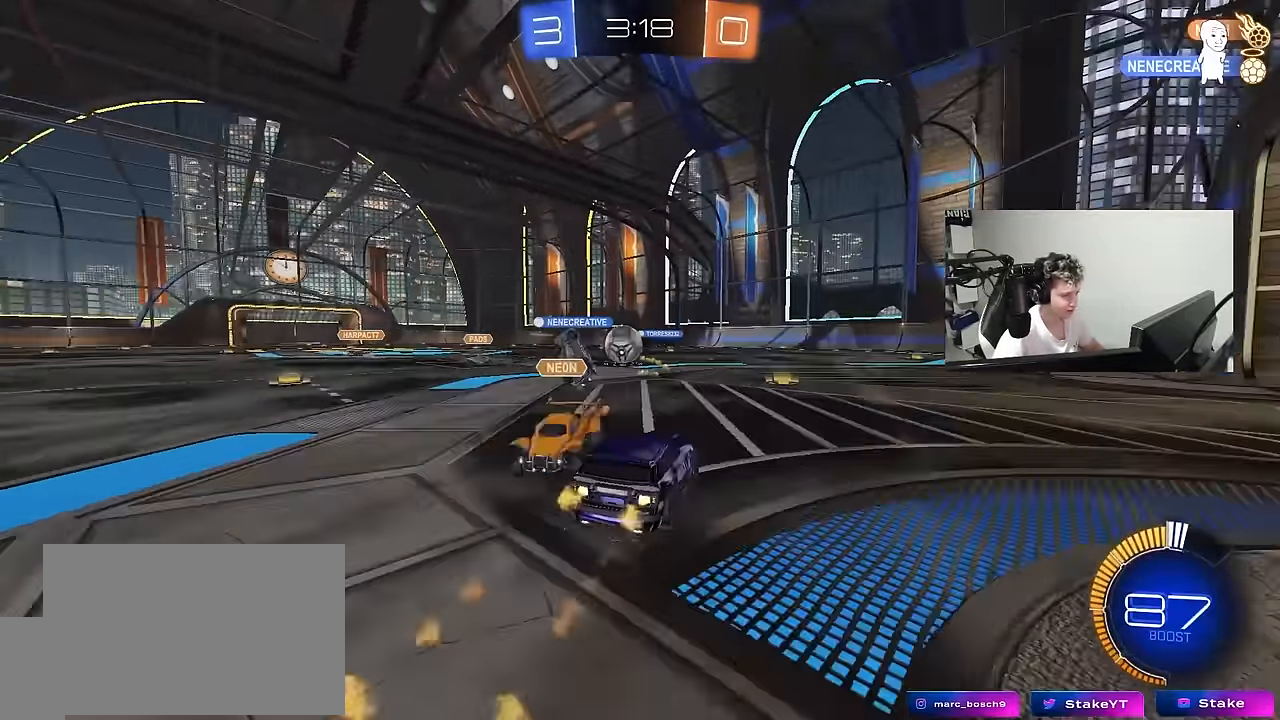
{"keys": [], "mouse": [], "mouse_move": "still", "events": [[150, "mouse_left", "up"], [150, "w", "up"], [200, "d", "up"], [233, "a", "down"], [233, "s", "down"], [333, "a", "up"], [383, "s", "up"]]}
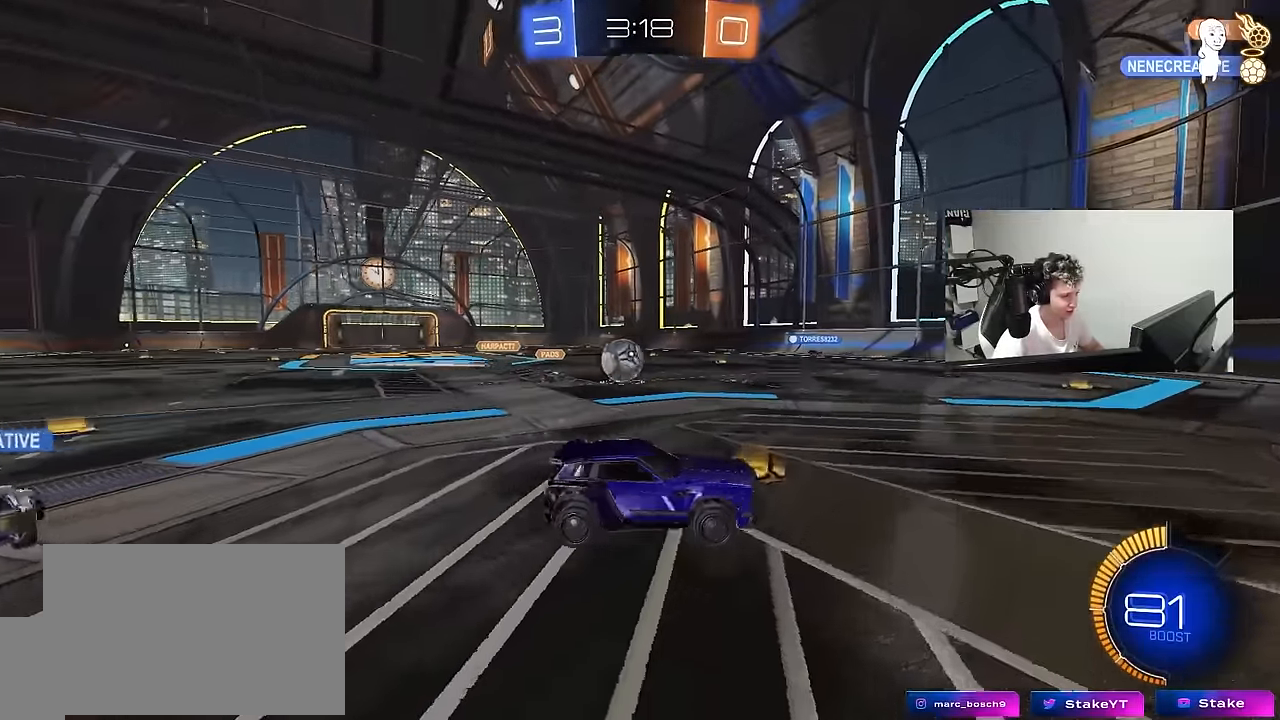
{"keys": ["a", "w"], "mouse": [], "mouse_move": "still", "events": [[17, "a", "down"], [117, "s", "down"], [250, "a", "up"], [250, "s", "up"], [400, "w", "down"], [483, "a", "down"]]}
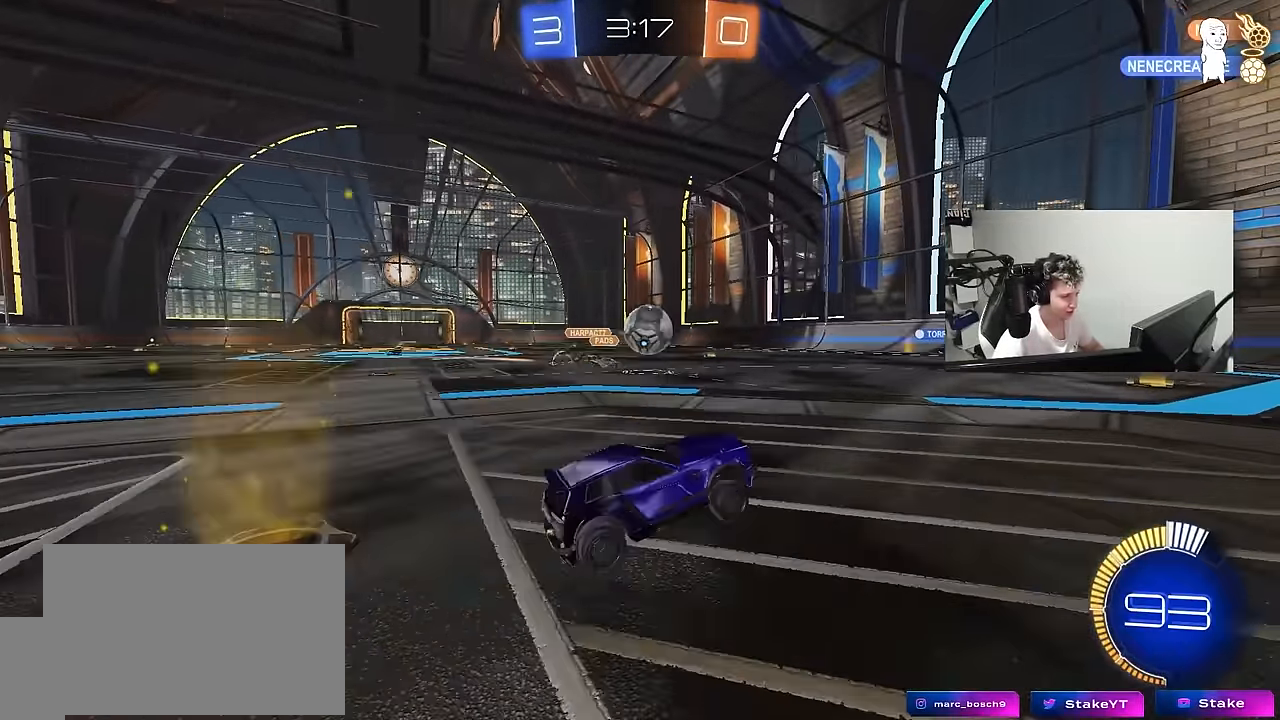
{"keys": ["w"], "mouse": ["left"], "mouse_move": "still", "events": [[133, "a", "up"], [133, "mouse_left", "down"], [183, "d", "down"], [500, "d", "up"]]}
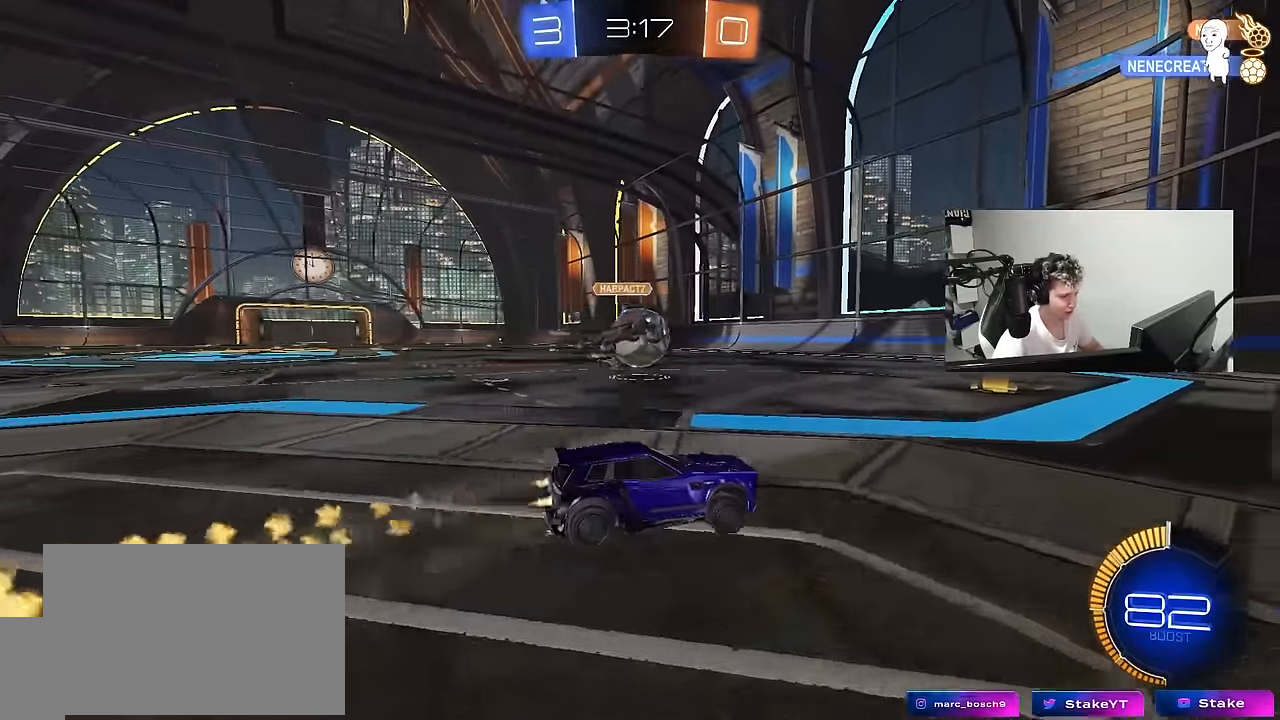
{"keys": ["a"], "mouse": [], "mouse_move": "still", "events": [[50, "a", "down"], [150, "mouse_left", "up"], [150, "shift", "down"], [233, "shift", "up"], [383, "w", "up"]]}
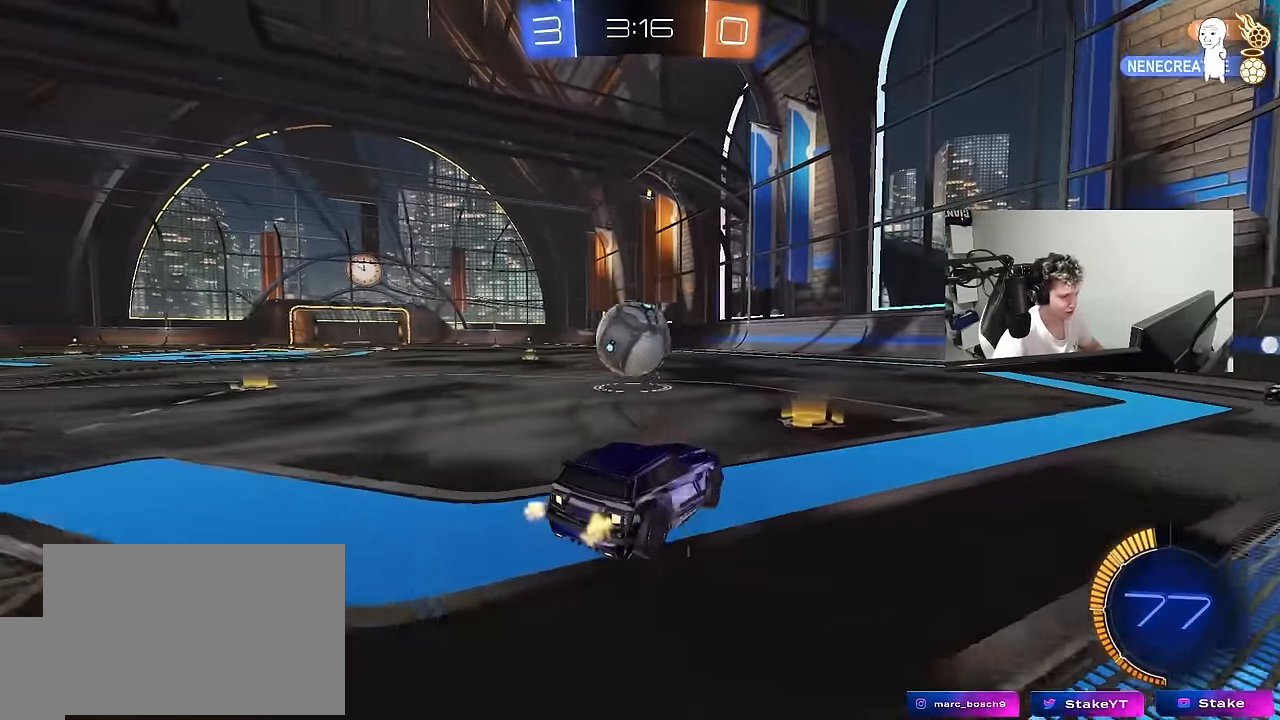
{"keys": ["a", "s", "shift"], "mouse": ["right"], "mouse_move": "up", "events": [[67, "mouse_left", "down"], [117, "mouse_right", "down"], [167, "a", "up"], [167, "d", "down"], [200, "d", "up"], [200, "mouse_right", "up"], [250, "a", "down"], [250, "shift", "down"], [300, "mouse_right", "down"], [350, "mouse_left", "up"], [350, "s", "down"]]}
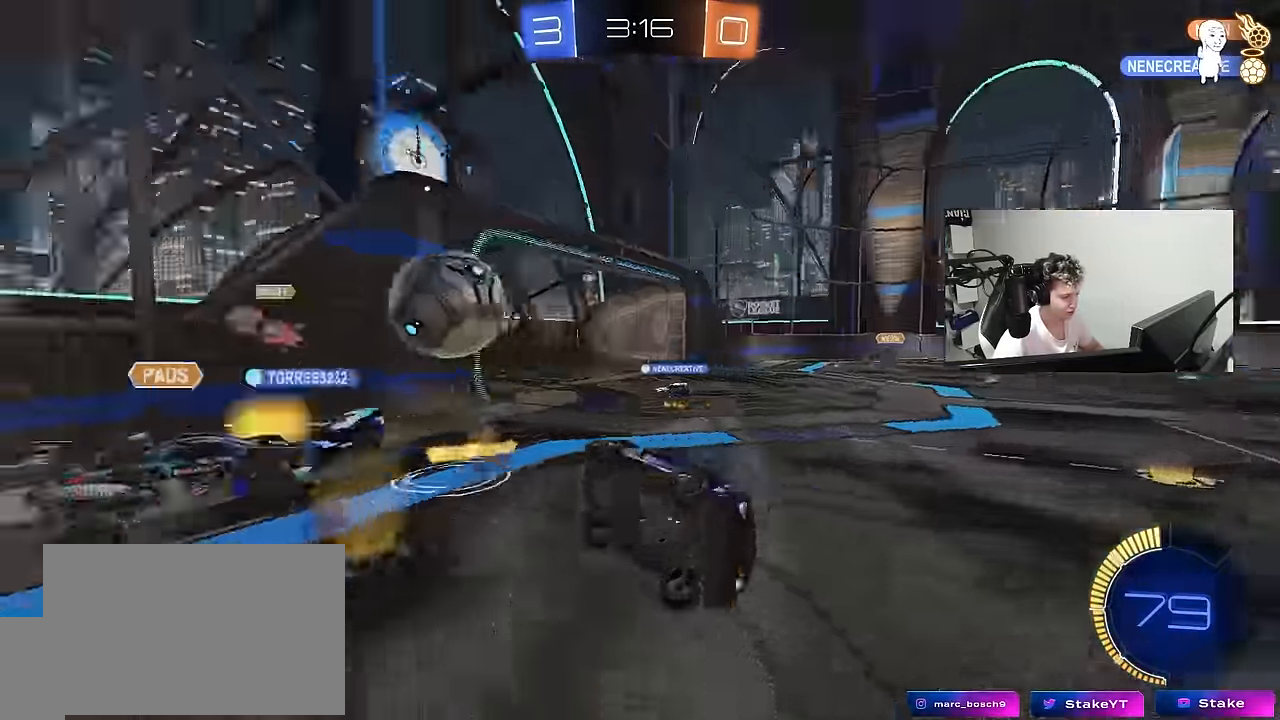
{"keys": ["d"], "mouse": [], "mouse_move": "still", "events": [[33, "mouse_right", "up"], [184, "s", "up"], [417, "s", "down"], [467, "d", "down"], [467, "shift", "up"], [500, "a", "up"], [500, "s", "up"]]}
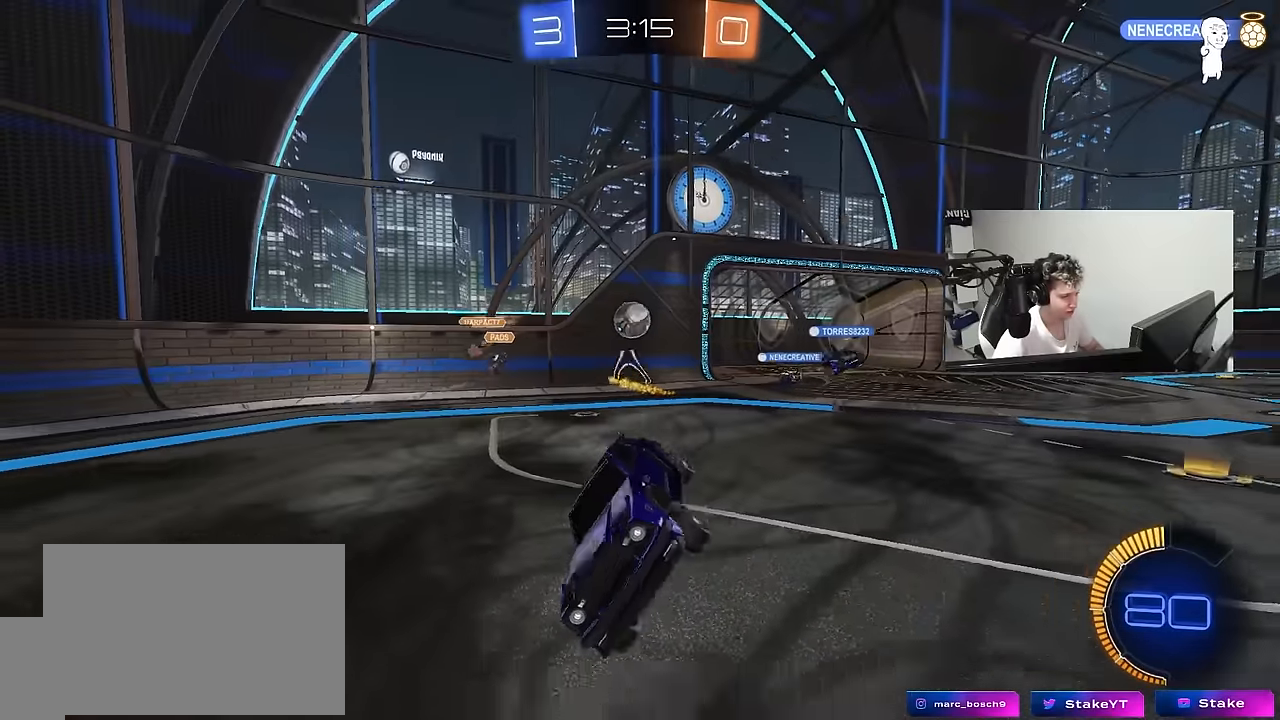
{"keys": ["d", "w"], "mouse": [], "mouse_move": "still", "events": [[150, "d", "up"], [384, "w", "down"], [434, "d", "down"]]}
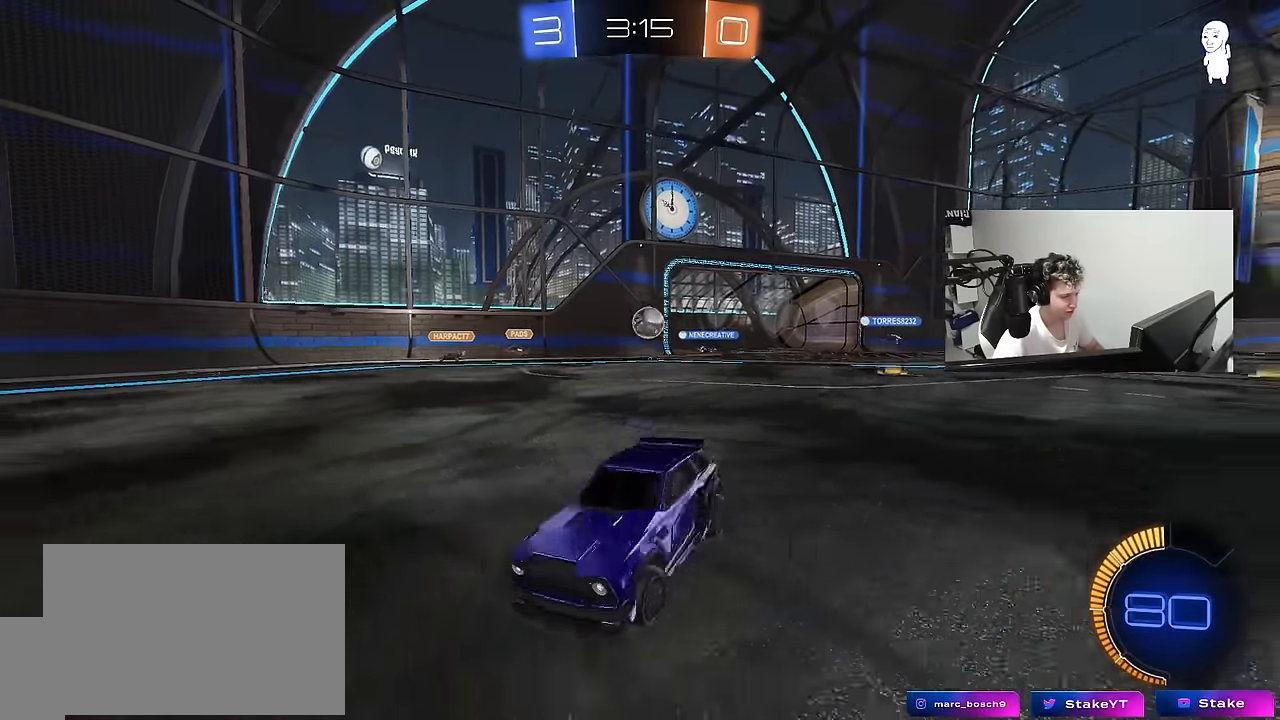
{"keys": ["d", "w"], "mouse": [], "mouse_move": "still", "events": [[300, "shift", "down"], [450, "shift", "up"]]}
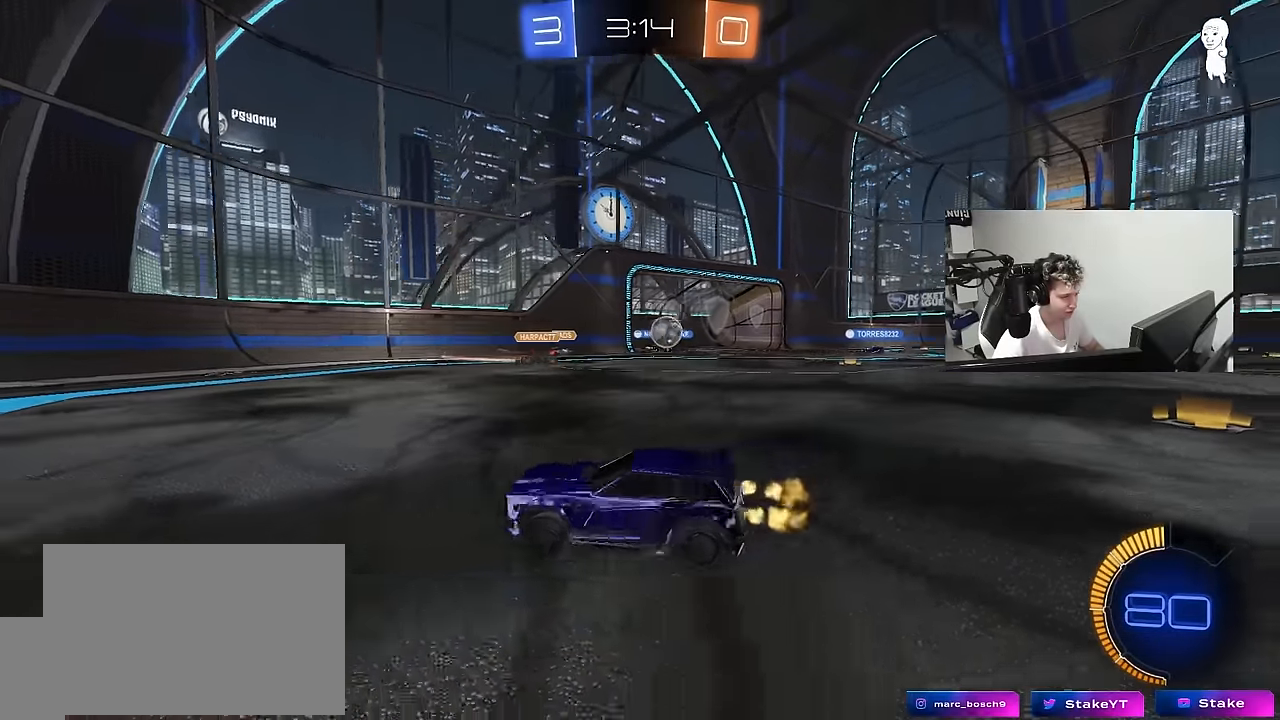
{"keys": ["d", "w"], "mouse": [], "mouse_move": "still", "events": []}
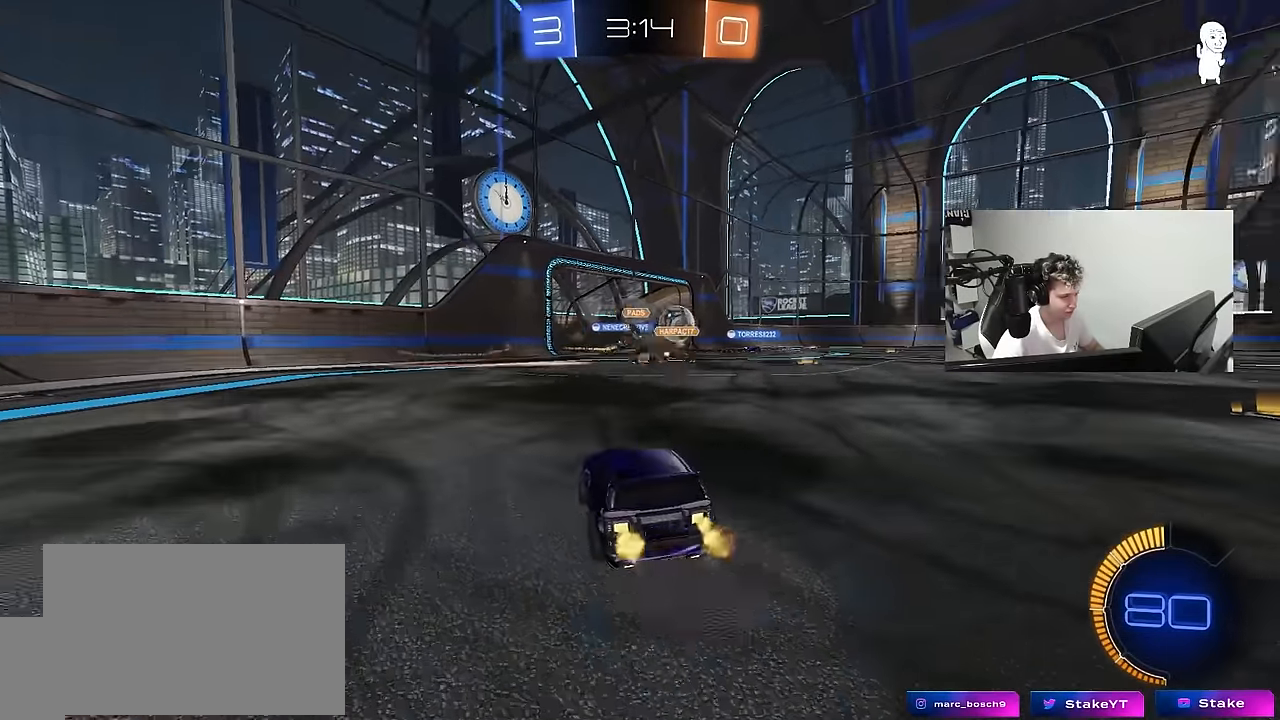
{"keys": ["w"], "mouse": [], "mouse_move": "still", "events": [[284, "a", "down"], [284, "d", "up"], [467, "a", "up"]]}
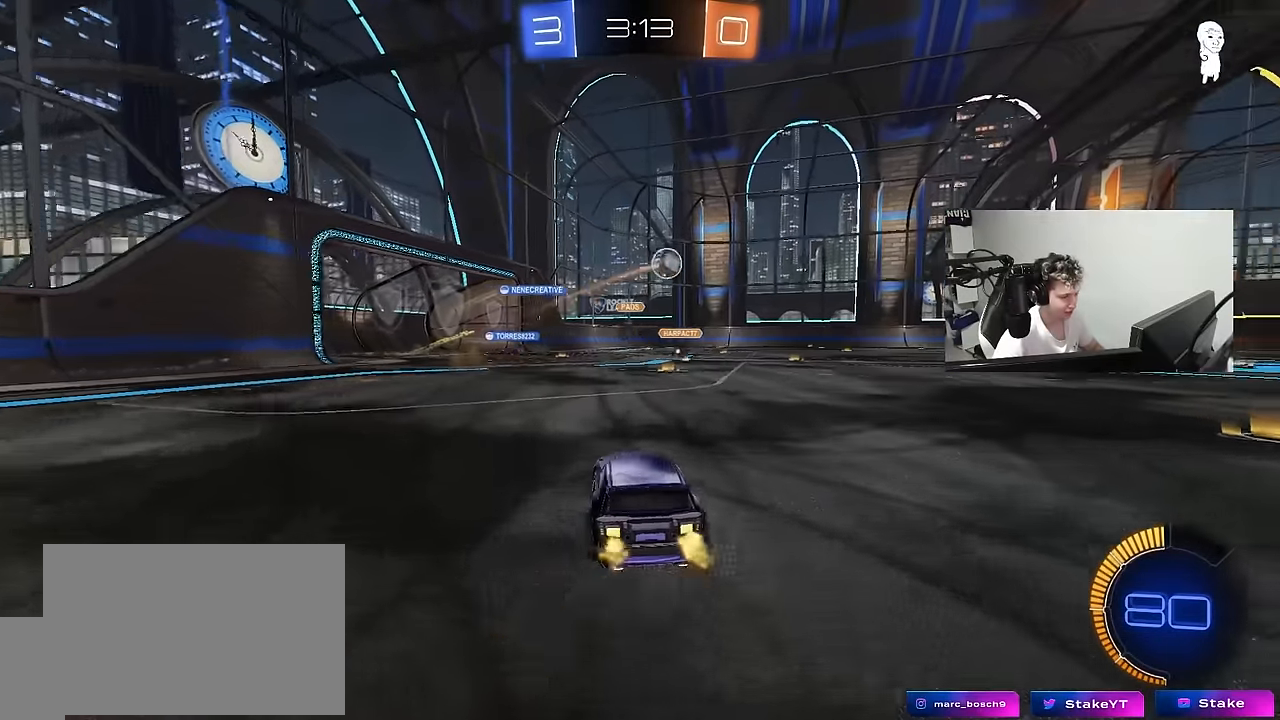
{"keys": ["w"], "mouse": [], "mouse_move": "still", "events": [[17, "d", "down"], [167, "d", "up"], [200, "a", "down"], [434, "a", "up"]]}
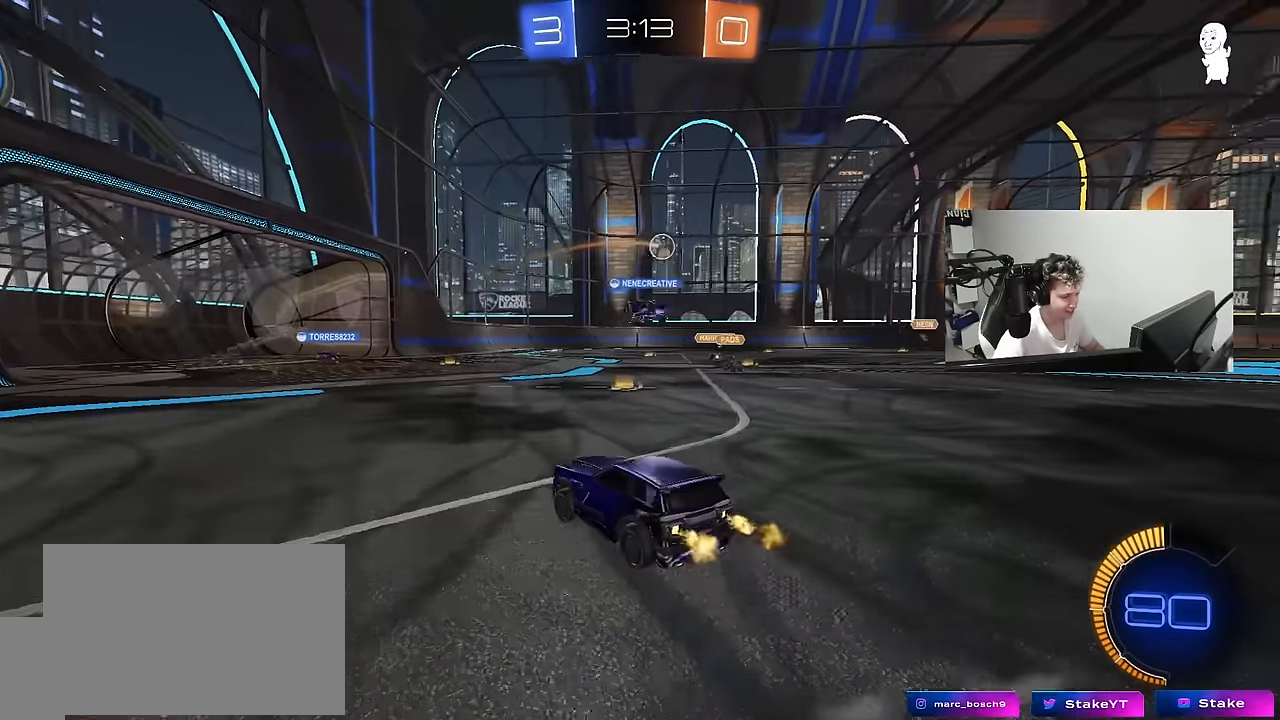
{"keys": ["d", "w"], "mouse": [], "mouse_move": "still", "events": [[134, "a", "down"], [317, "a", "up"], [467, "d", "down"]]}
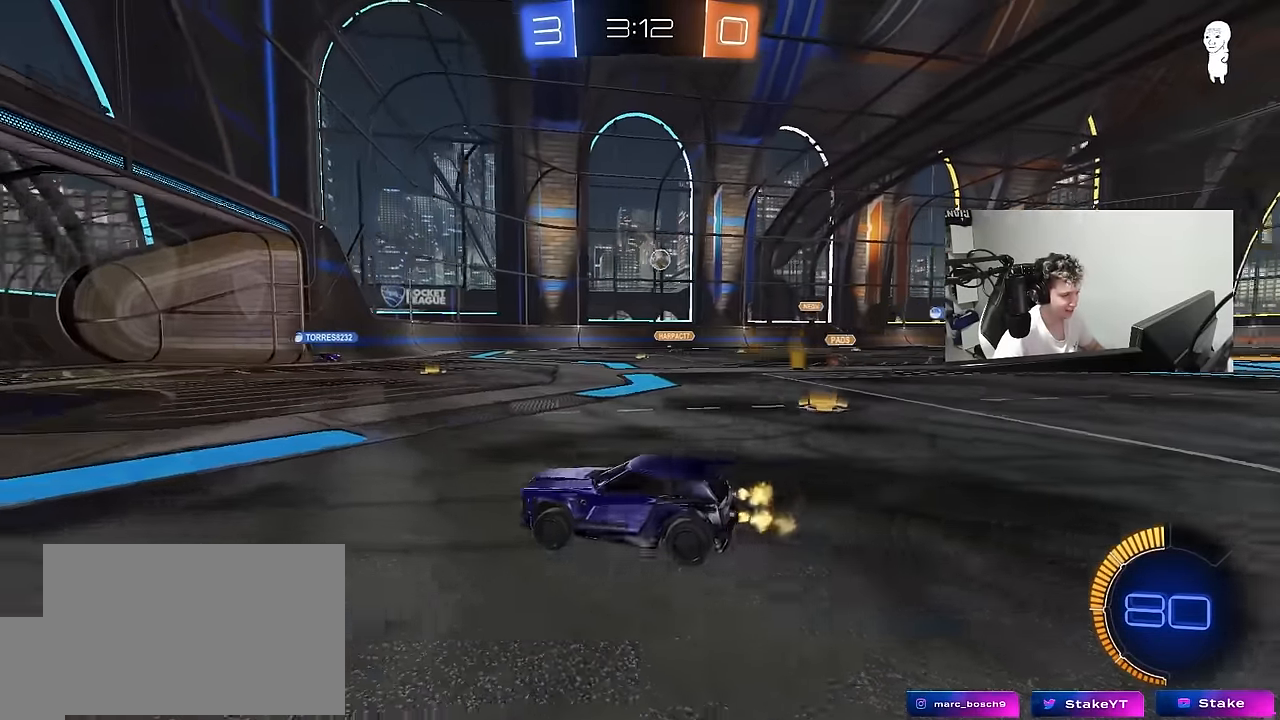
{"keys": ["w"], "mouse": [], "mouse_move": "still", "events": [[100, "d", "up"], [334, "a", "down"], [434, "a", "up"]]}
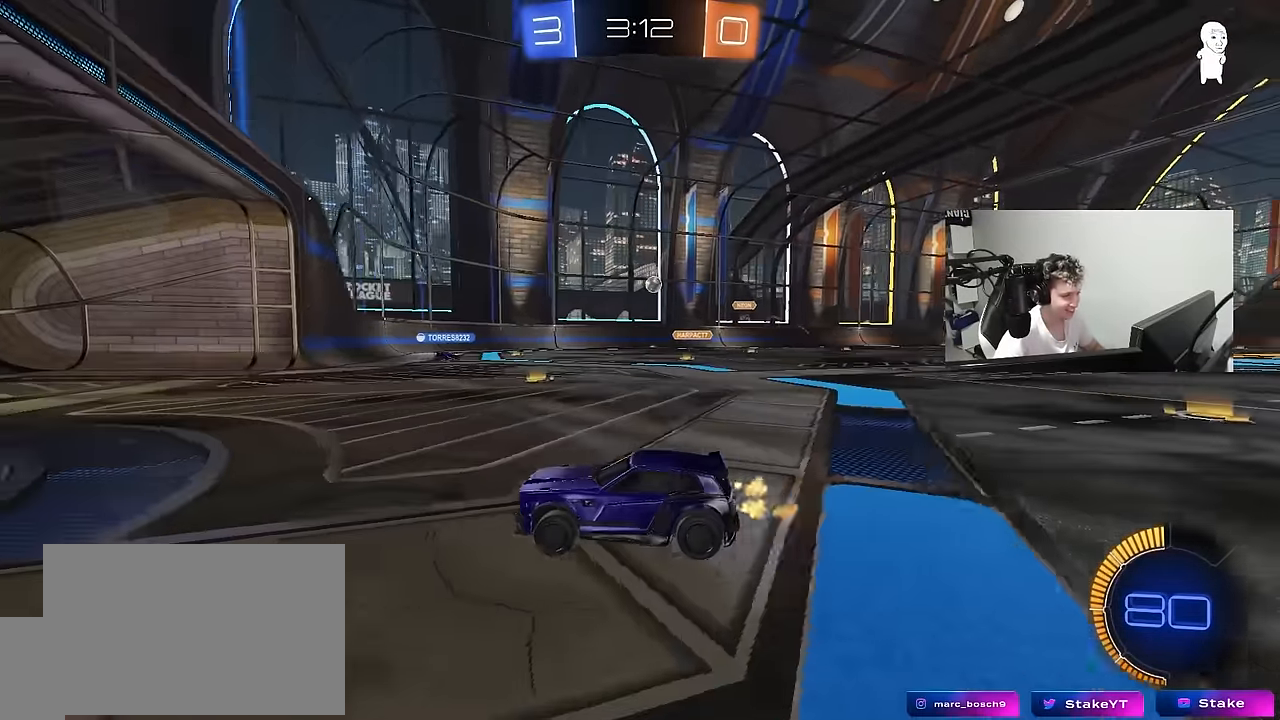
{"keys": ["s"], "mouse": [], "mouse_move": "still", "events": [[167, "d", "down"], [350, "d", "up"], [350, "w", "up"], [484, "s", "down"]]}
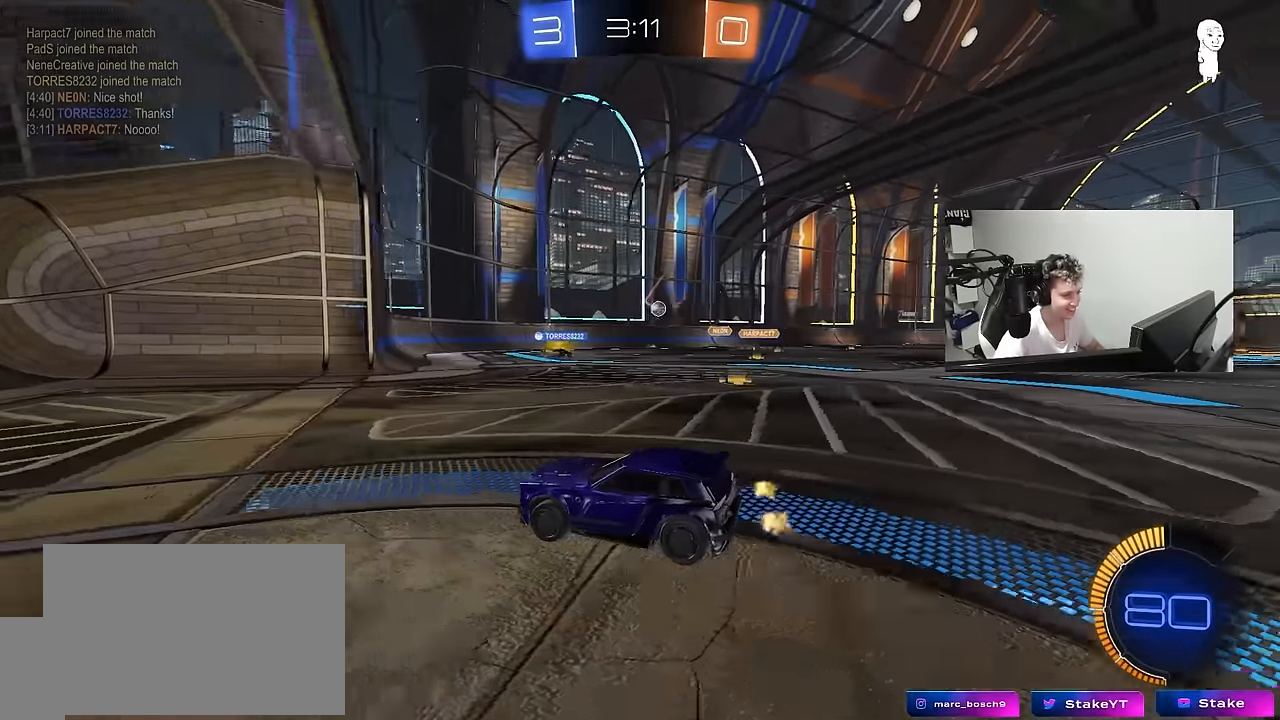
{"keys": ["w"], "mouse": [], "mouse_move": "still", "events": [[34, "d", "down"], [134, "s", "up"], [267, "shift", "down"], [267, "w", "down"], [367, "shift", "up"], [467, "d", "up"]]}
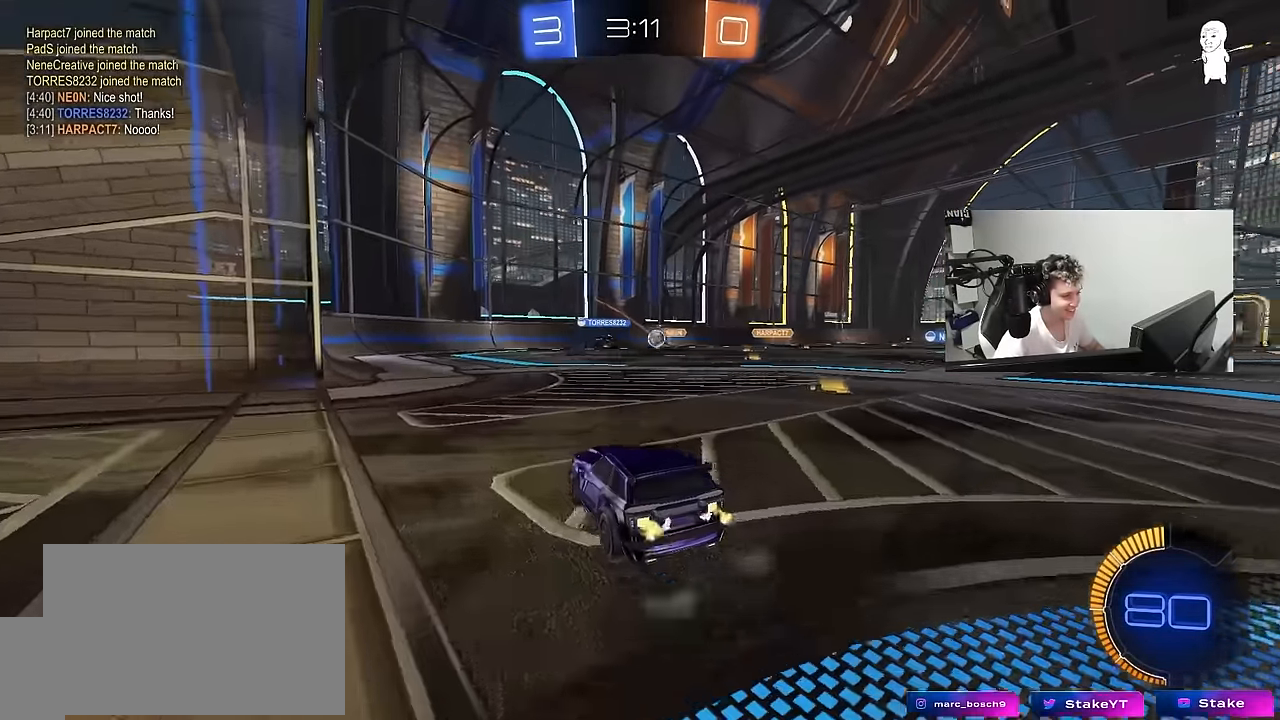
{"keys": ["d", "s"], "mouse": [], "mouse_move": "still", "events": [[284, "d", "down"], [334, "w", "up"], [434, "s", "down"]]}
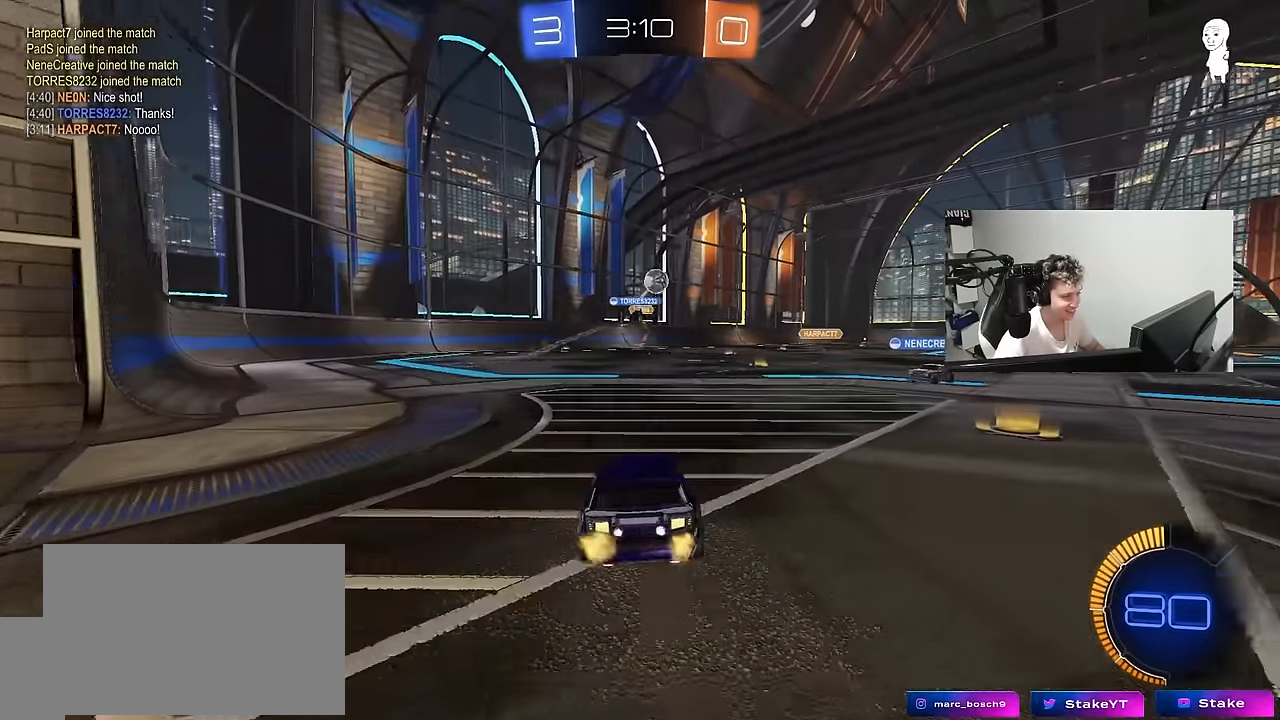
{"keys": ["d", "s"], "mouse": [], "mouse_move": "still", "events": [[67, "d", "up"], [250, "d", "down"], [400, "d", "up"], [400, "s", "up"], [484, "d", "down"], [484, "s", "down"]]}
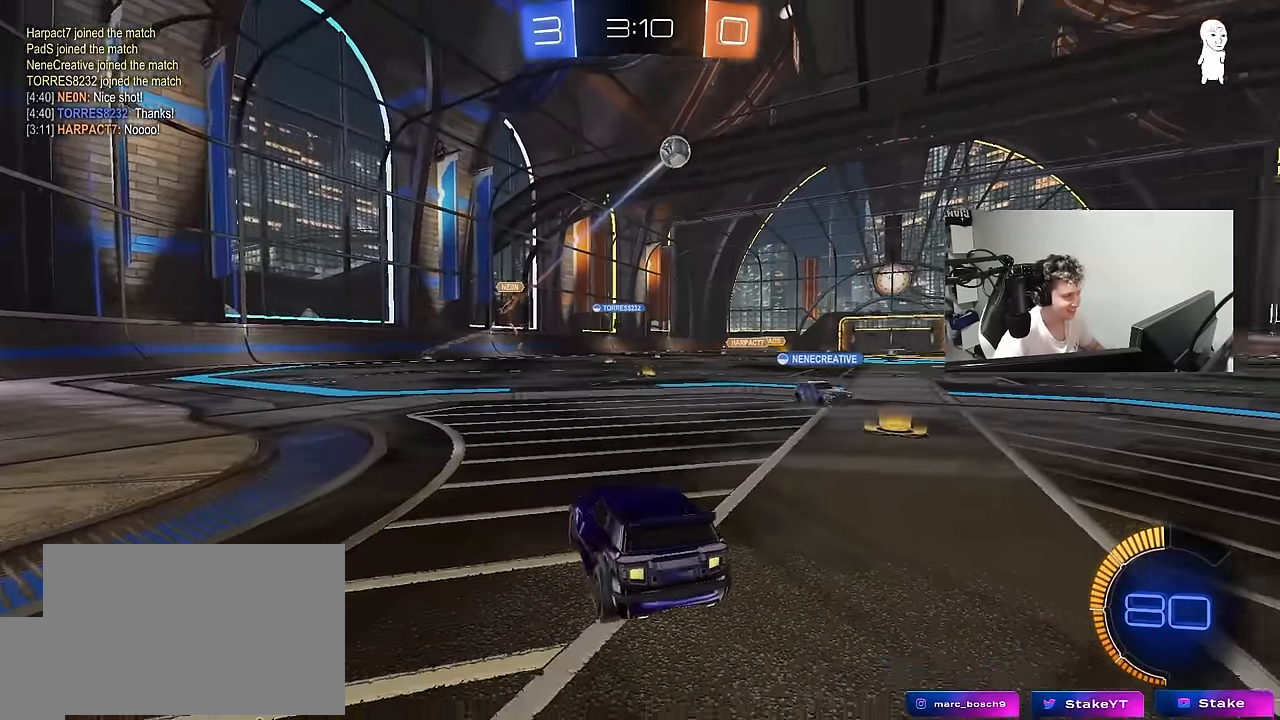
{"keys": [], "mouse": [], "mouse_move": "still", "events": [[134, "mouse_right", "down"], [184, "d", "up"], [217, "mouse_right", "up"], [267, "mouse_right", "down"], [500, "mouse_right", "up"], [500, "s", "up"]]}
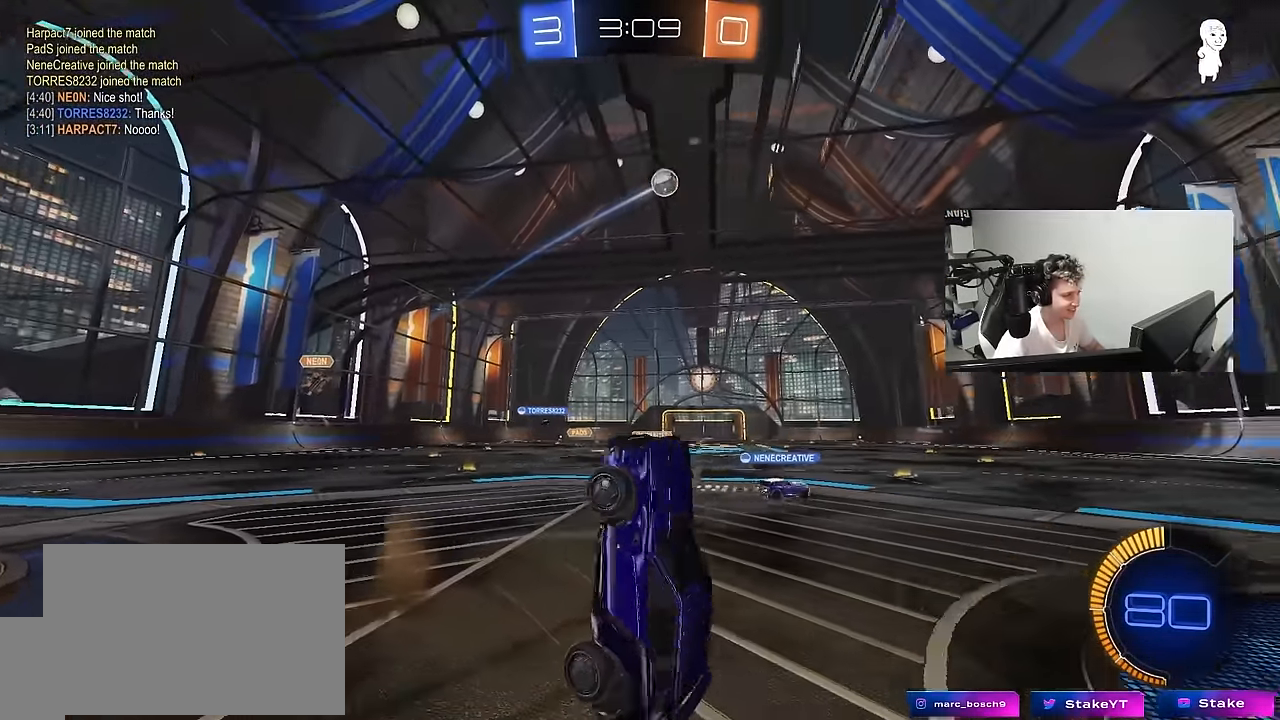
{"keys": ["w"], "mouse": [], "mouse_move": "still", "events": [[50, "d", "down"], [50, "shift", "down"], [100, "w", "down"], [467, "d", "up"], [467, "shift", "up"]]}
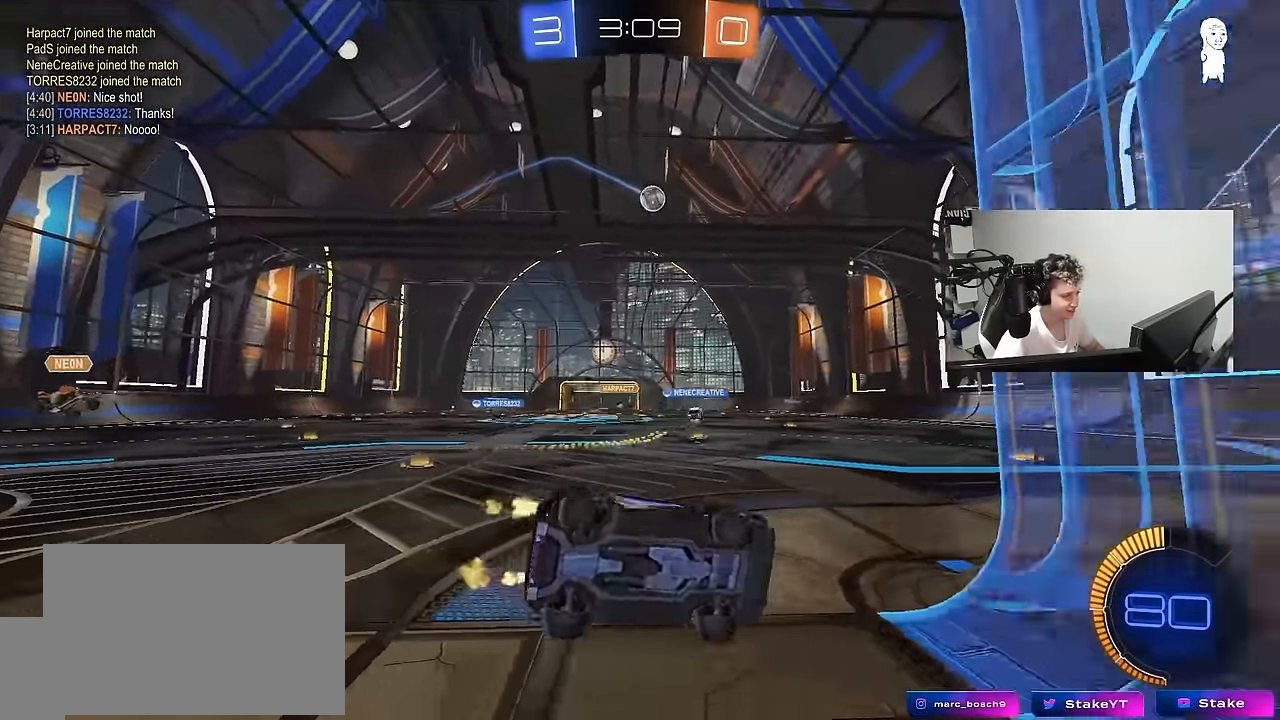
{"keys": ["w"], "mouse": [], "mouse_move": "still", "events": [[17, "a", "down"], [350, "a", "up"], [400, "w", "up"], [500, "w", "down"]]}
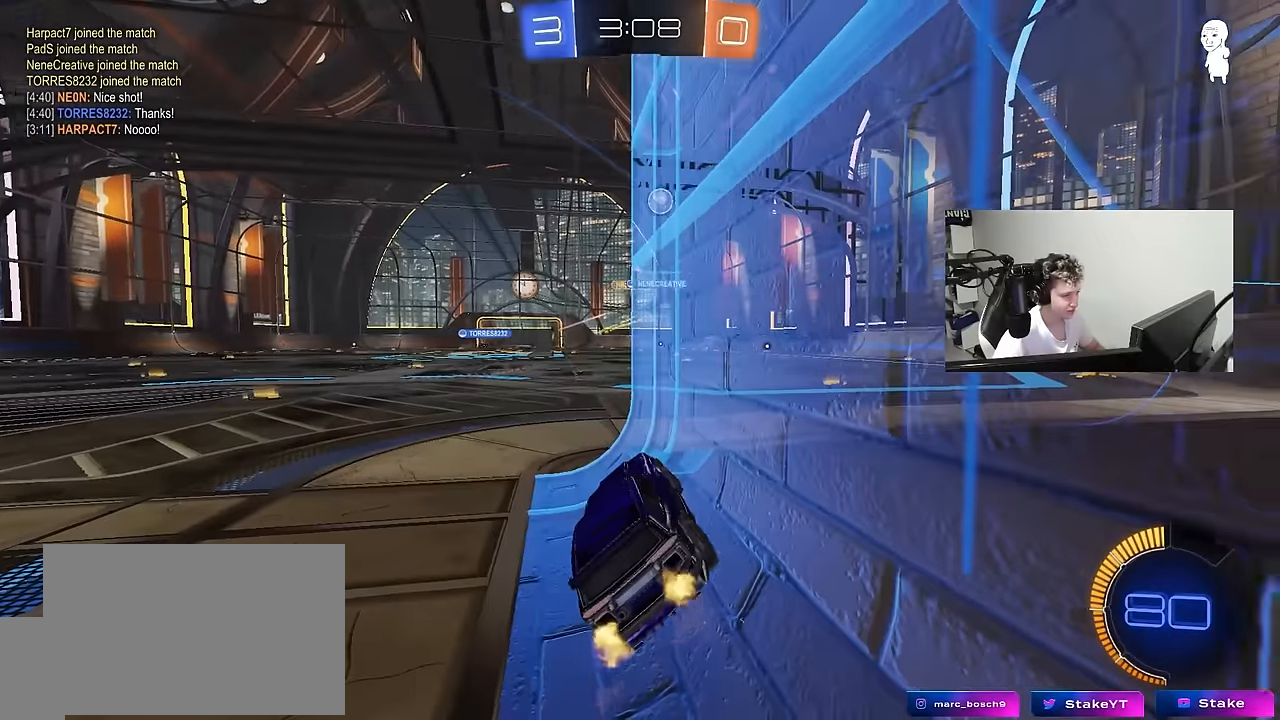
{"keys": ["a", "w"], "mouse": [], "mouse_move": "still", "events": [[134, "d", "down"], [134, "w", "up"], [217, "d", "up"], [217, "s", "down"], [367, "s", "up"], [450, "a", "down"], [500, "w", "down"]]}
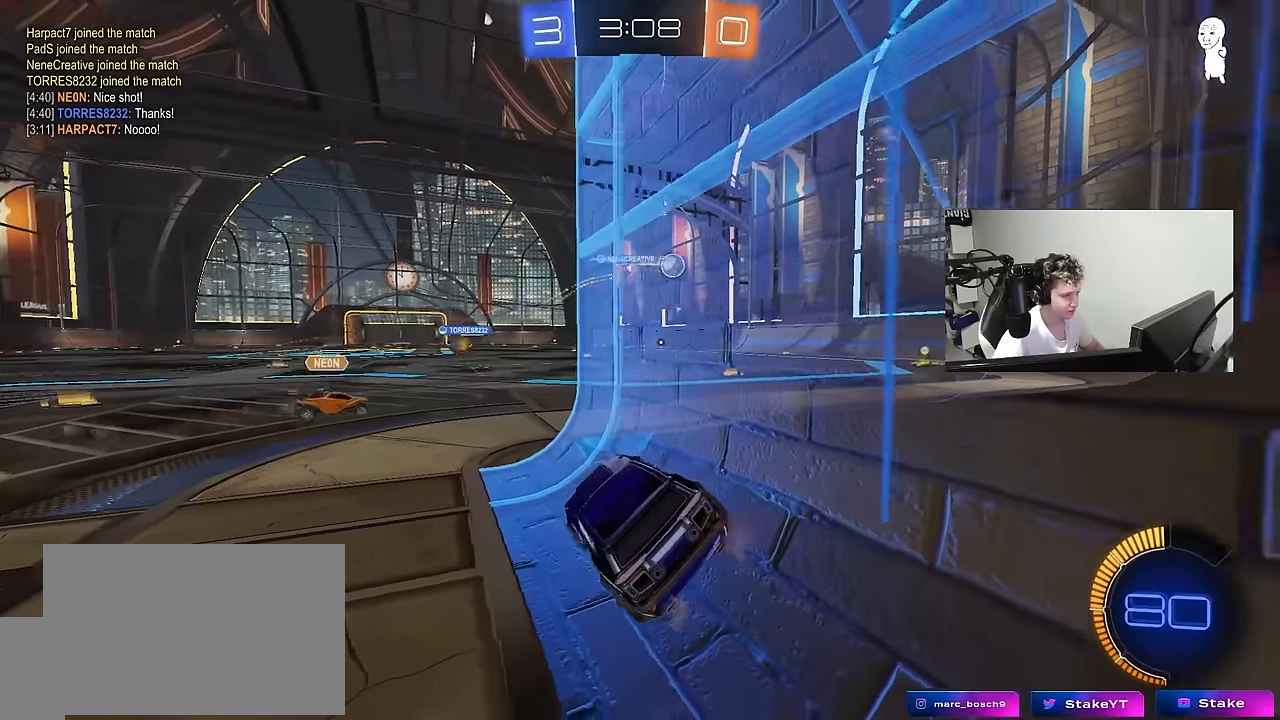
{"keys": ["d", "w"], "mouse": [], "mouse_move": "still", "events": [[334, "a", "up"], [484, "d", "down"]]}